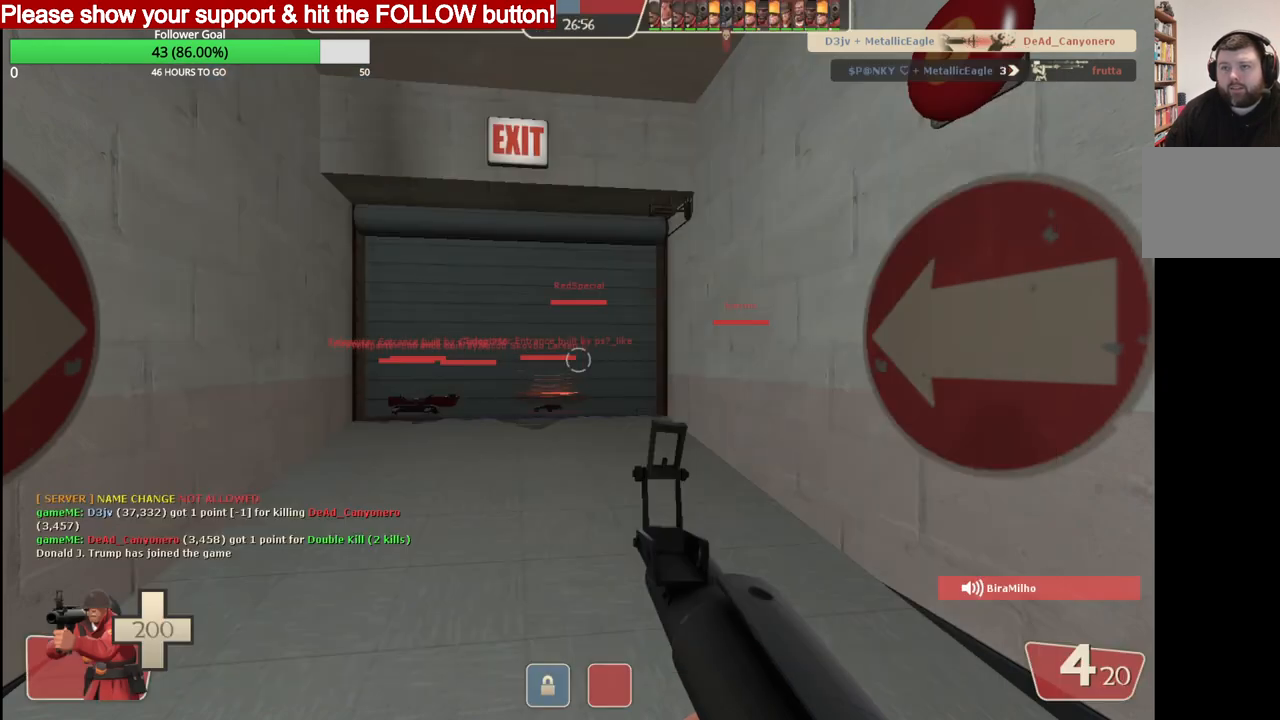
Gameplay with a controller (PlayStation layout); each line is a JSON object with the inputs held at the frame after it. "events" lists button and stick changes between this image and that frame as [ms after this image, input, new state], when the widget could be followed in between.
{"buttons": ["SQUARE"], "left_stick": "up", "right_stick": "center", "events": [[367, "left_stick", "up"], [417, "SQUARE", "down"]]}
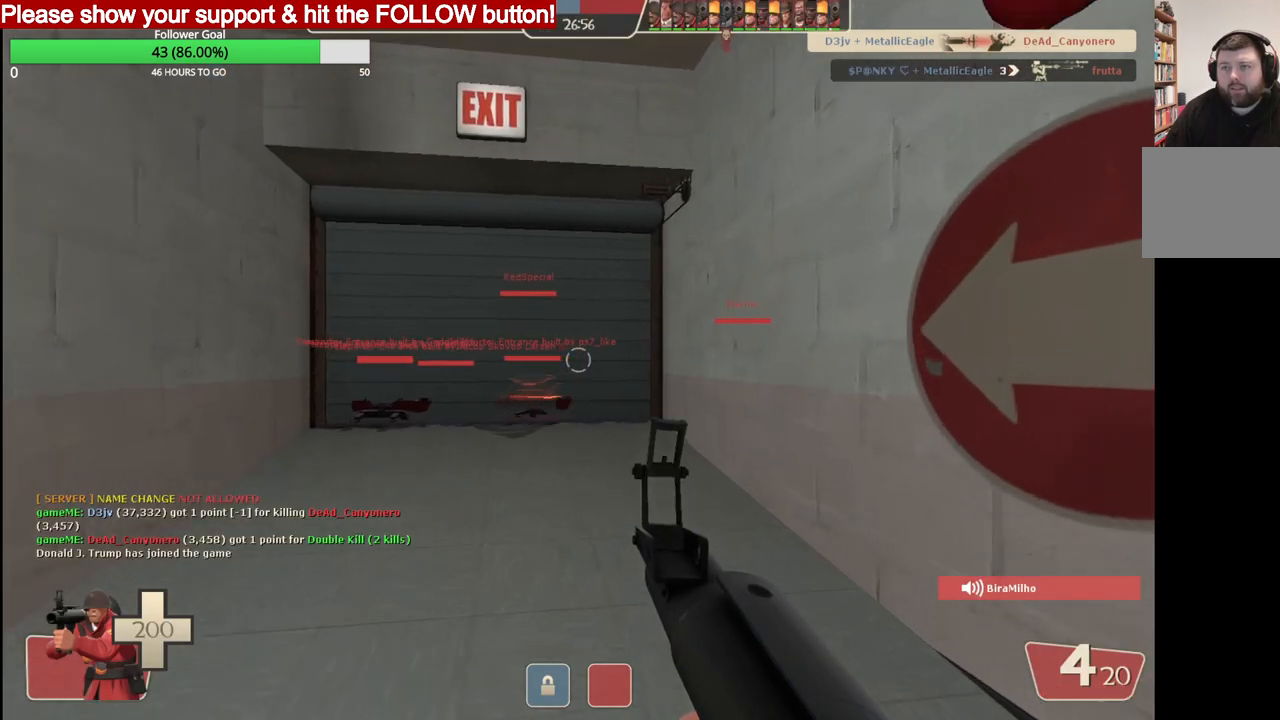
{"buttons": [], "left_stick": "up", "right_stick": "center", "events": [[17, "SQUARE", "up"]]}
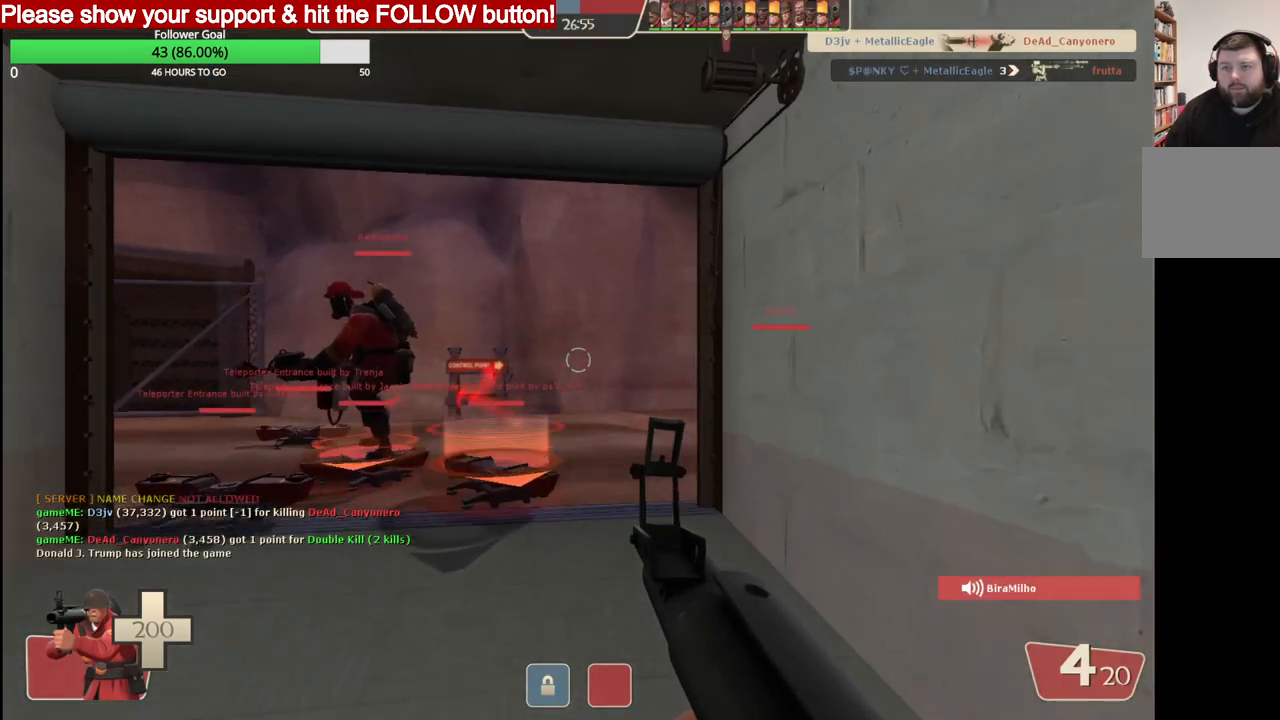
{"buttons": [], "left_stick": "up", "right_stick": "center", "events": []}
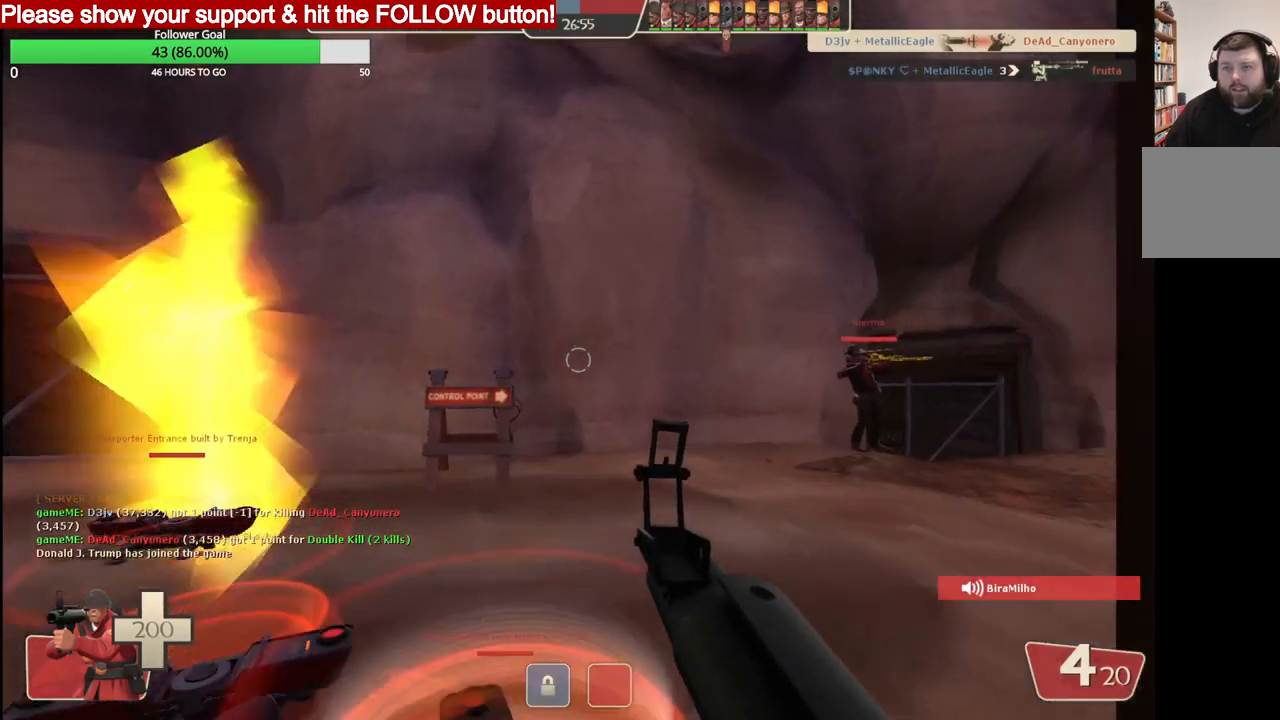
{"buttons": [], "left_stick": "center", "right_stick": "center", "events": [[50, "left_stick", "up-right"], [183, "left_stick", "center"]]}
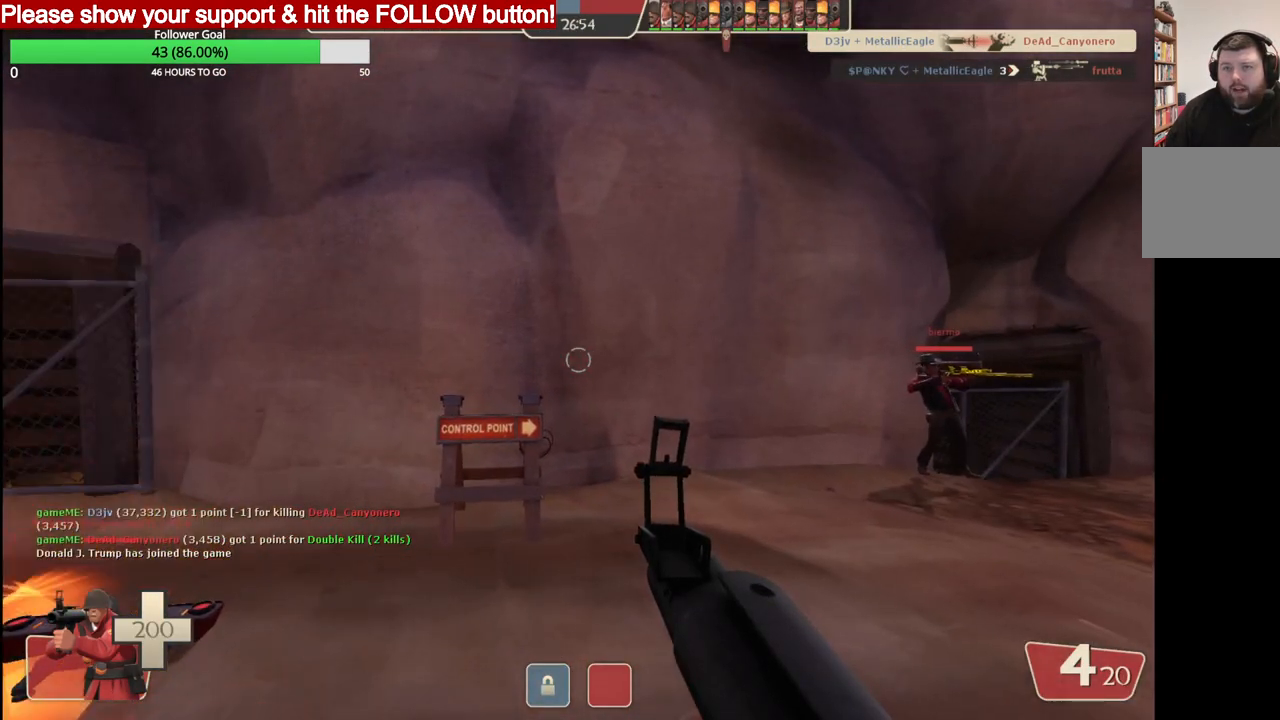
{"buttons": [], "left_stick": "center", "right_stick": "center", "events": []}
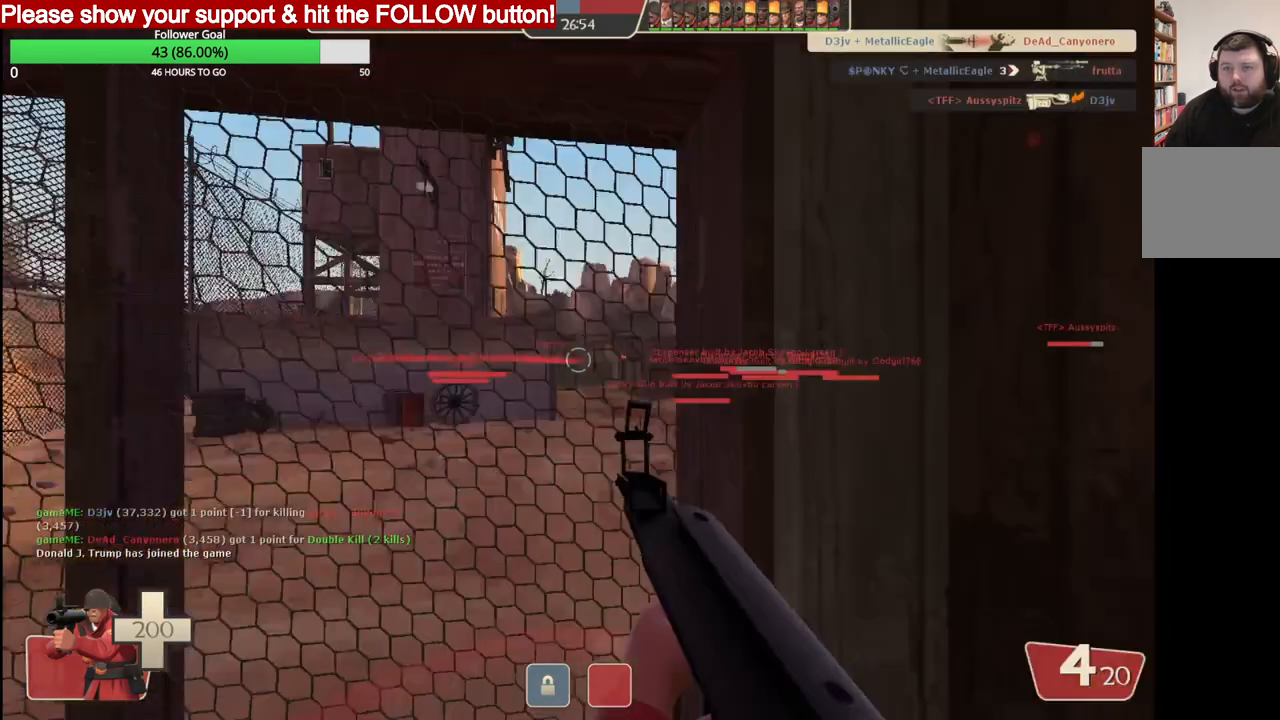
{"buttons": [], "left_stick": "center", "right_stick": "center", "events": [[167, "SQUARE", "down"], [250, "SQUARE", "up"]]}
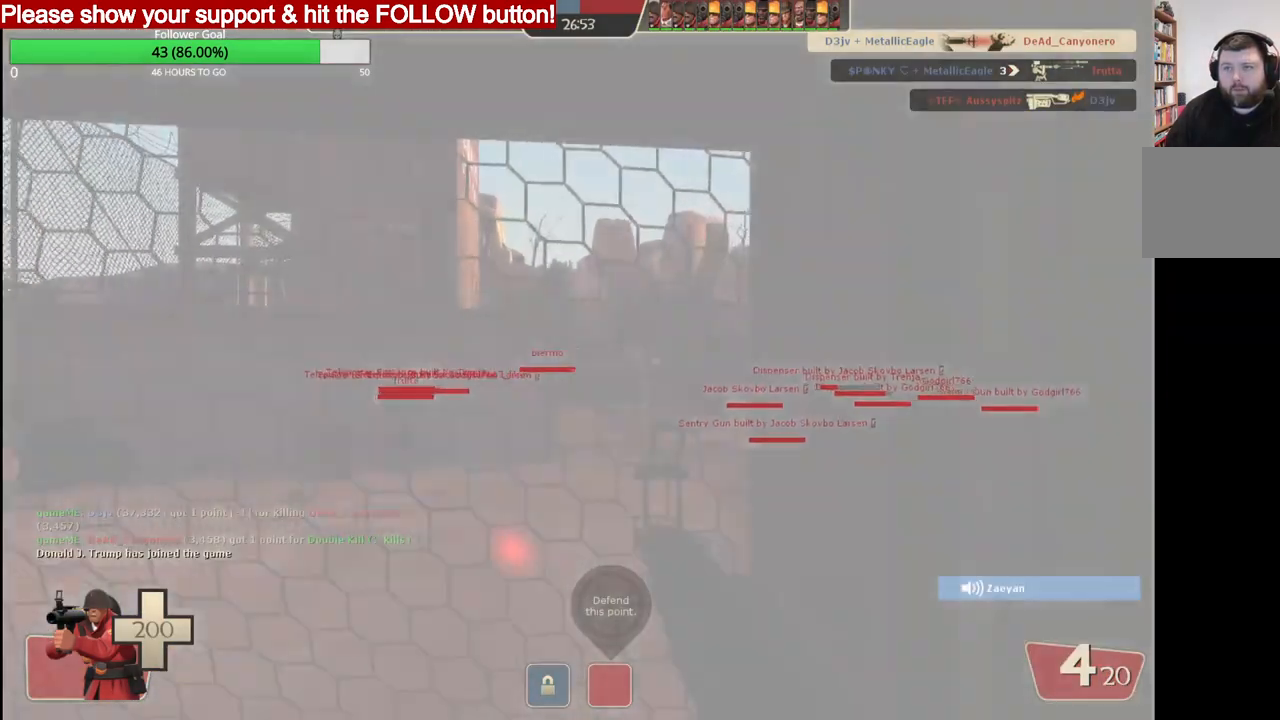
{"buttons": [], "left_stick": "center", "right_stick": "left", "events": [[17, "right_stick", "left"]]}
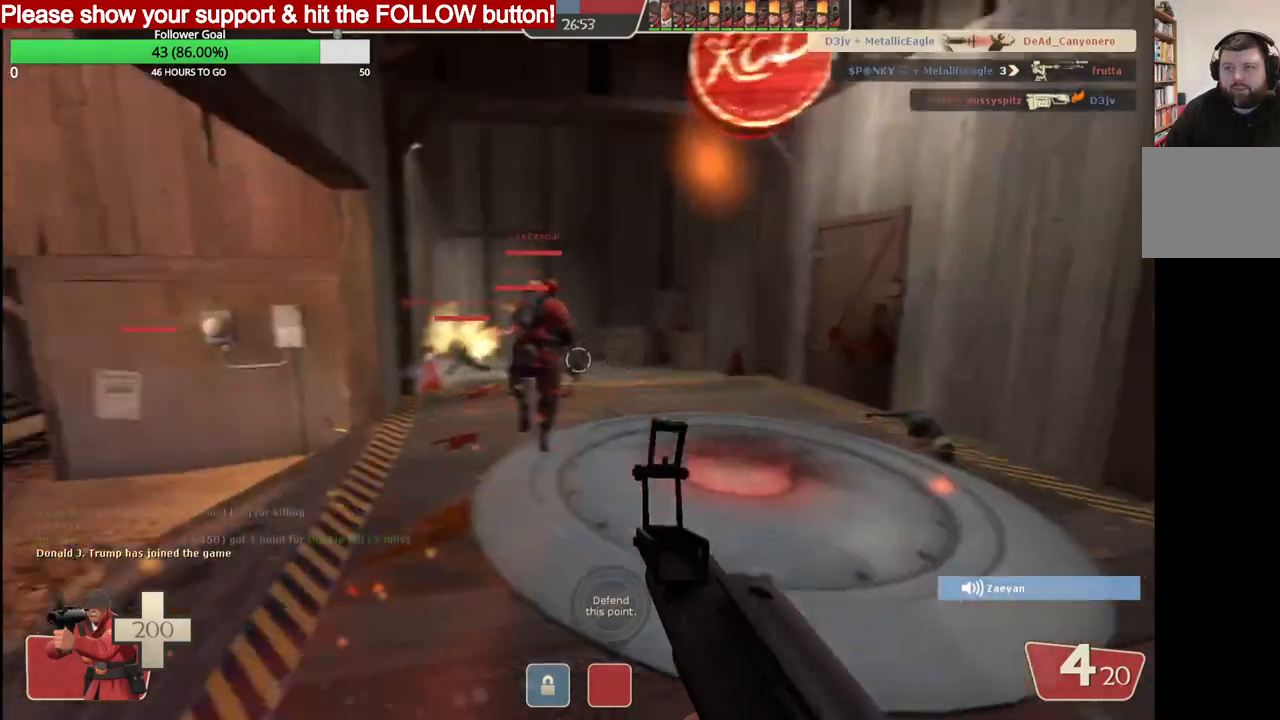
{"buttons": [], "left_stick": "up", "right_stick": "left", "events": [[150, "SQUARE", "down"], [217, "SQUARE", "up"], [233, "left_stick", "up"], [300, "SQUARE", "down"], [367, "SQUARE", "up"]]}
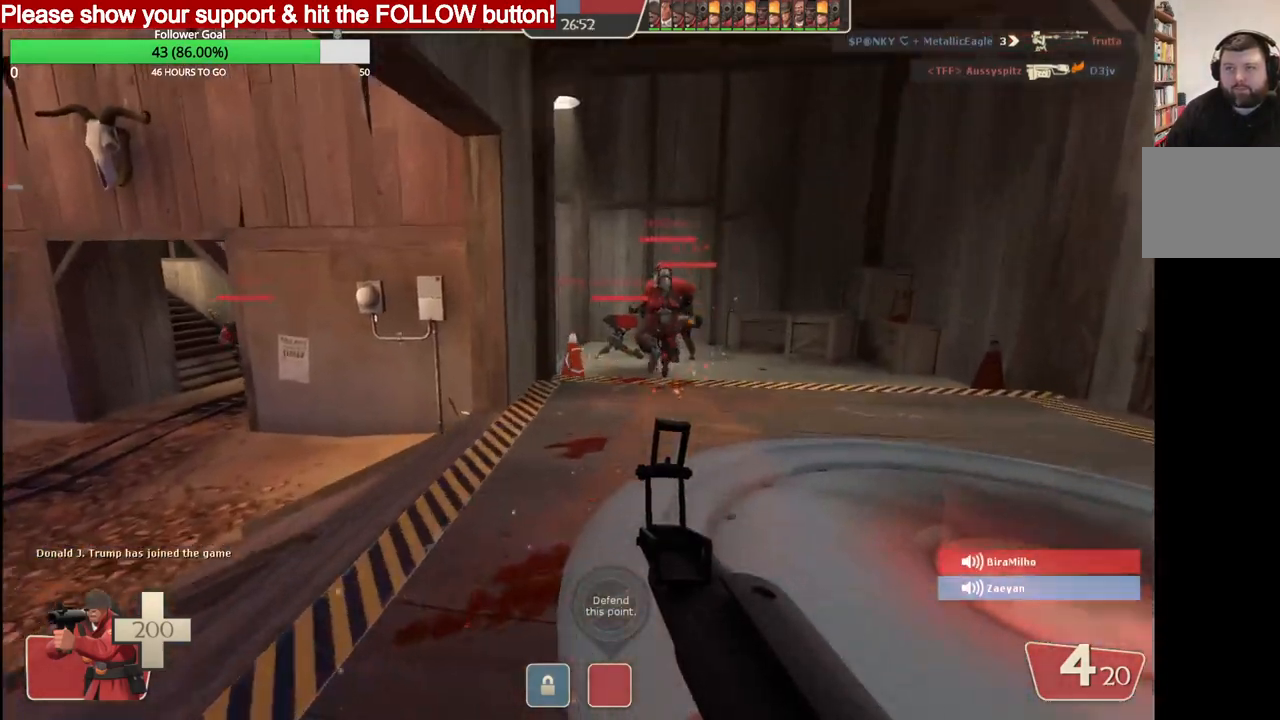
{"buttons": [], "left_stick": "up-right", "right_stick": "center", "events": [[83, "left_stick", "up-right"], [317, "SQUARE", "down"], [367, "SQUARE", "up"], [367, "right_stick", "center"], [450, "SQUARE", "down"], [500, "SQUARE", "up"]]}
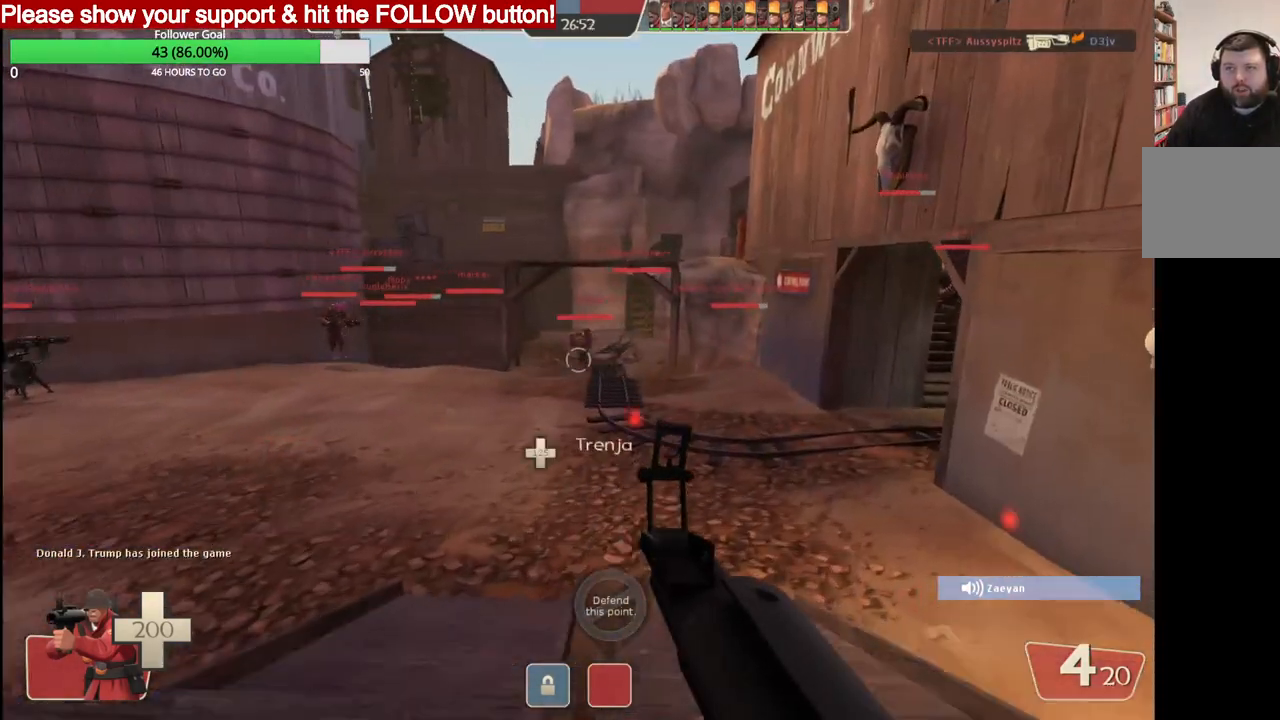
{"buttons": [], "left_stick": "up", "right_stick": "center", "events": [[33, "left_stick", "up"]]}
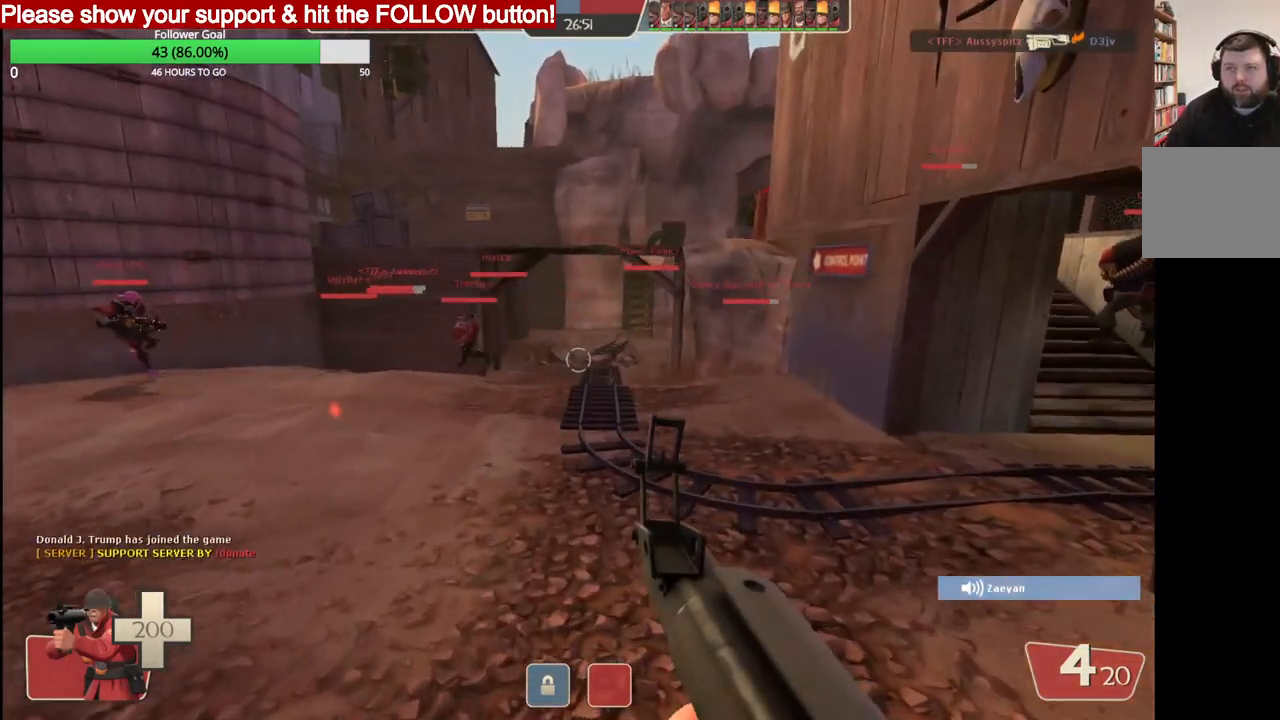
{"buttons": [], "left_stick": "up", "right_stick": "center", "events": [[100, "right_stick", "right"], [500, "right_stick", "center"]]}
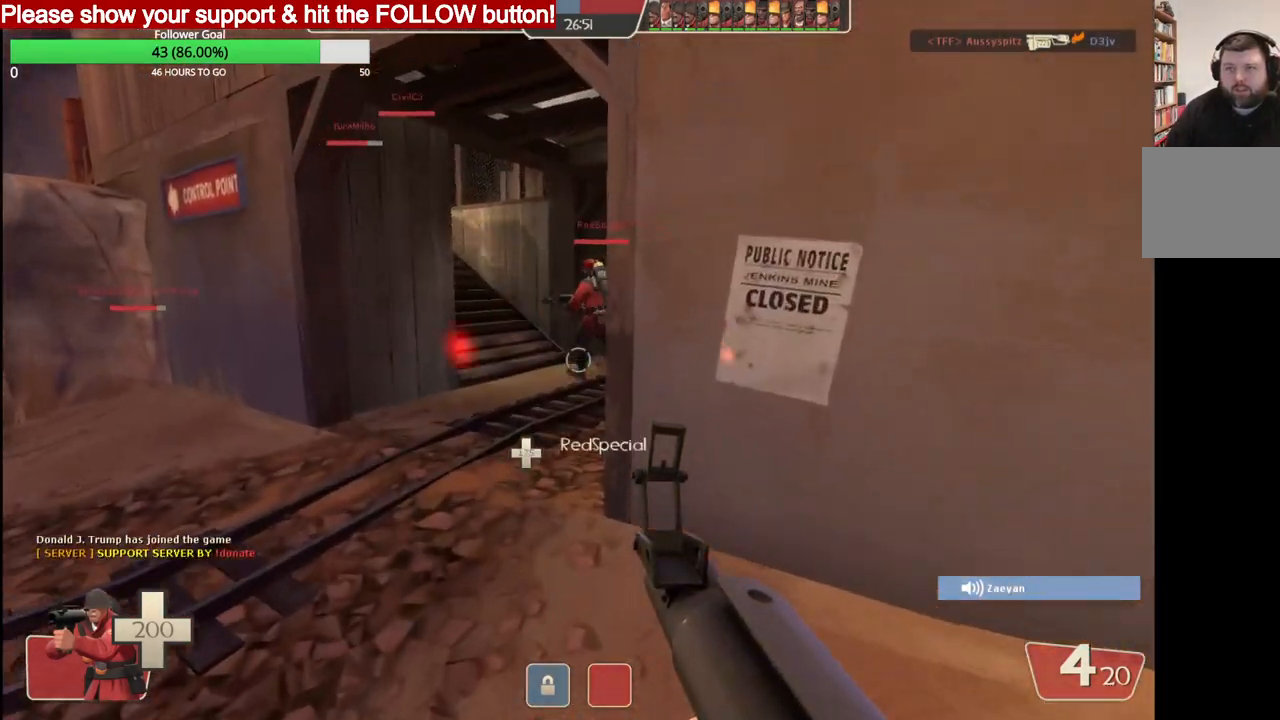
{"buttons": [], "left_stick": "up", "right_stick": "center", "events": []}
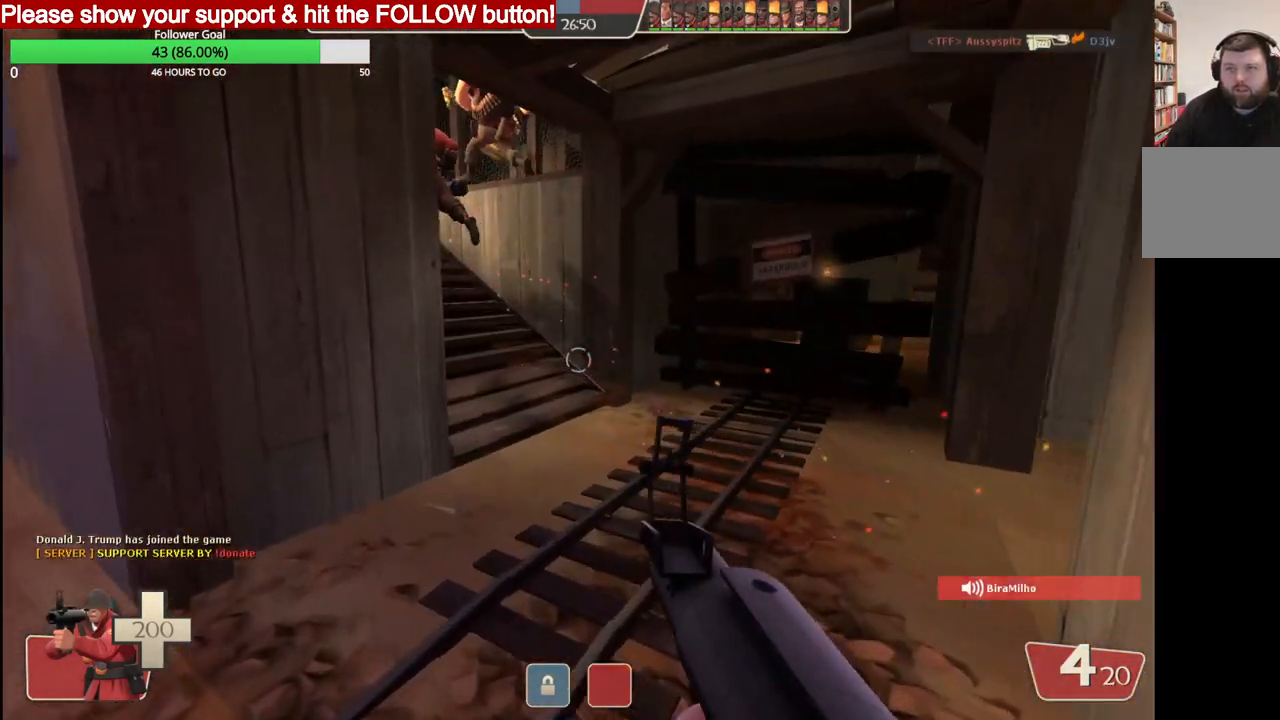
{"buttons": [], "left_stick": "up", "right_stick": "down-left", "events": [[467, "right_stick", "down-left"]]}
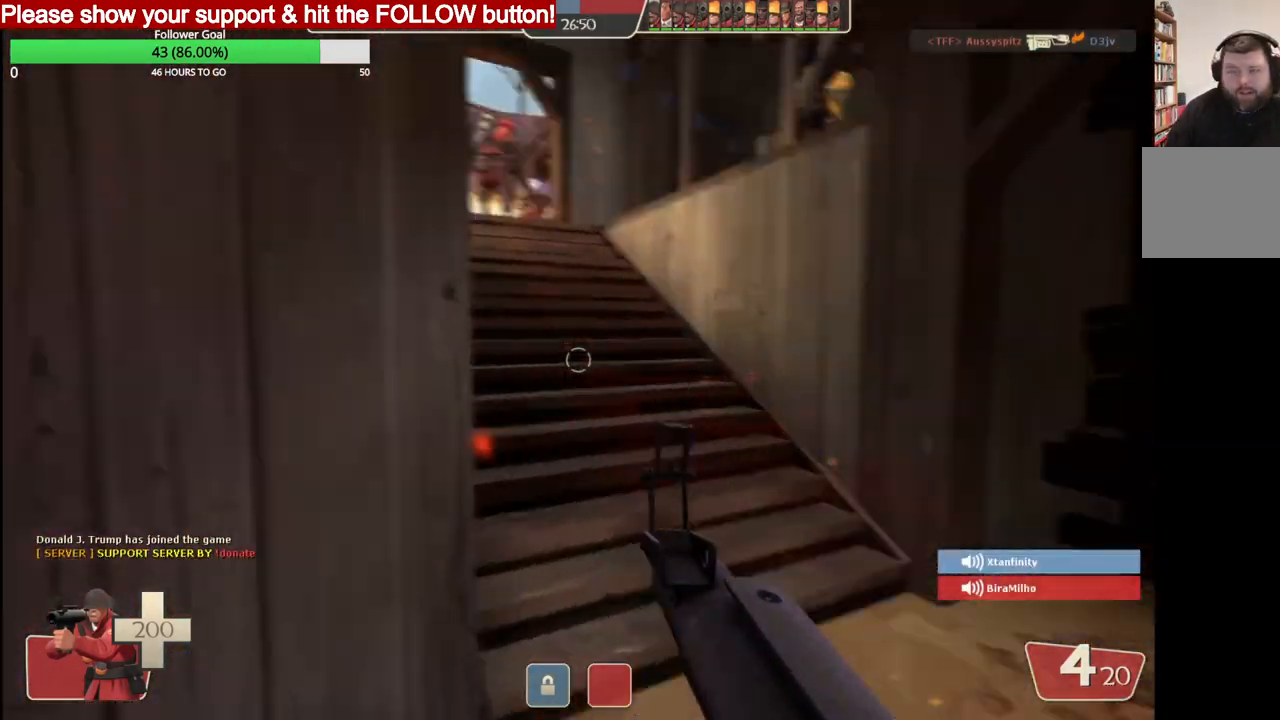
{"buttons": [], "left_stick": "up", "right_stick": "center", "events": [[283, "right_stick", "center"]]}
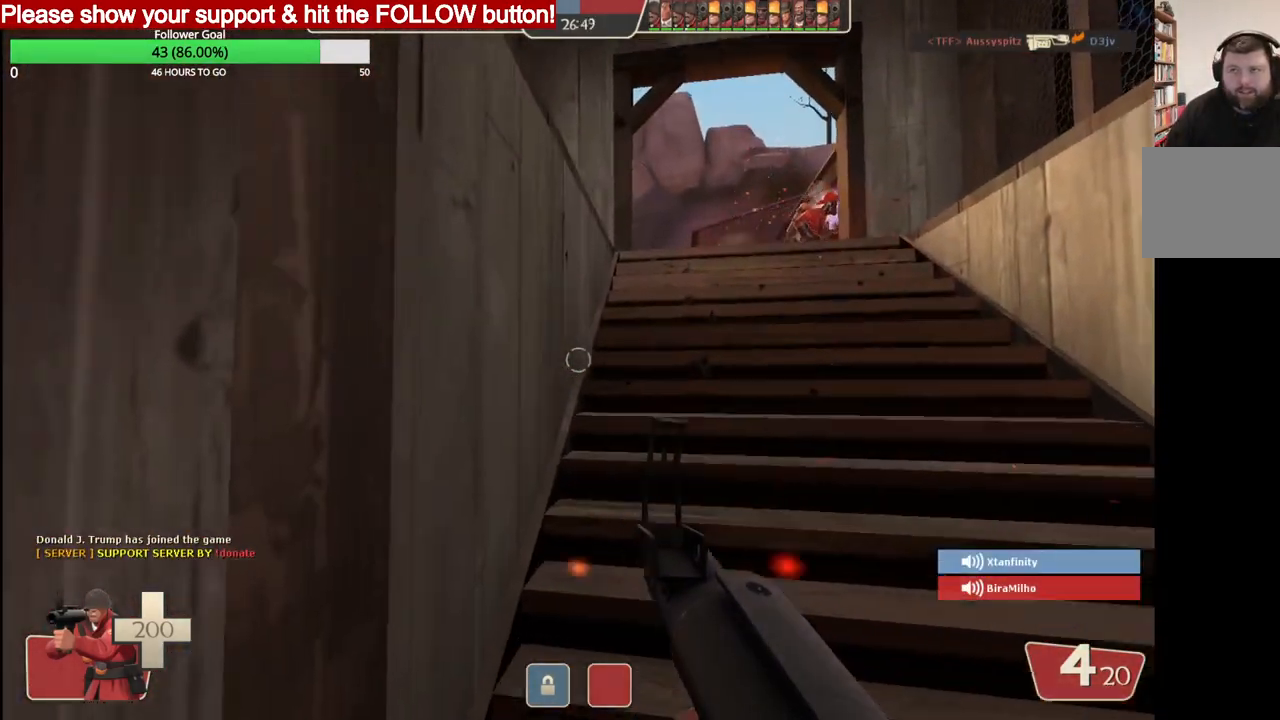
{"buttons": [], "left_stick": "up", "right_stick": "center", "events": [[100, "right_stick", "up-right"], [250, "right_stick", "center"]]}
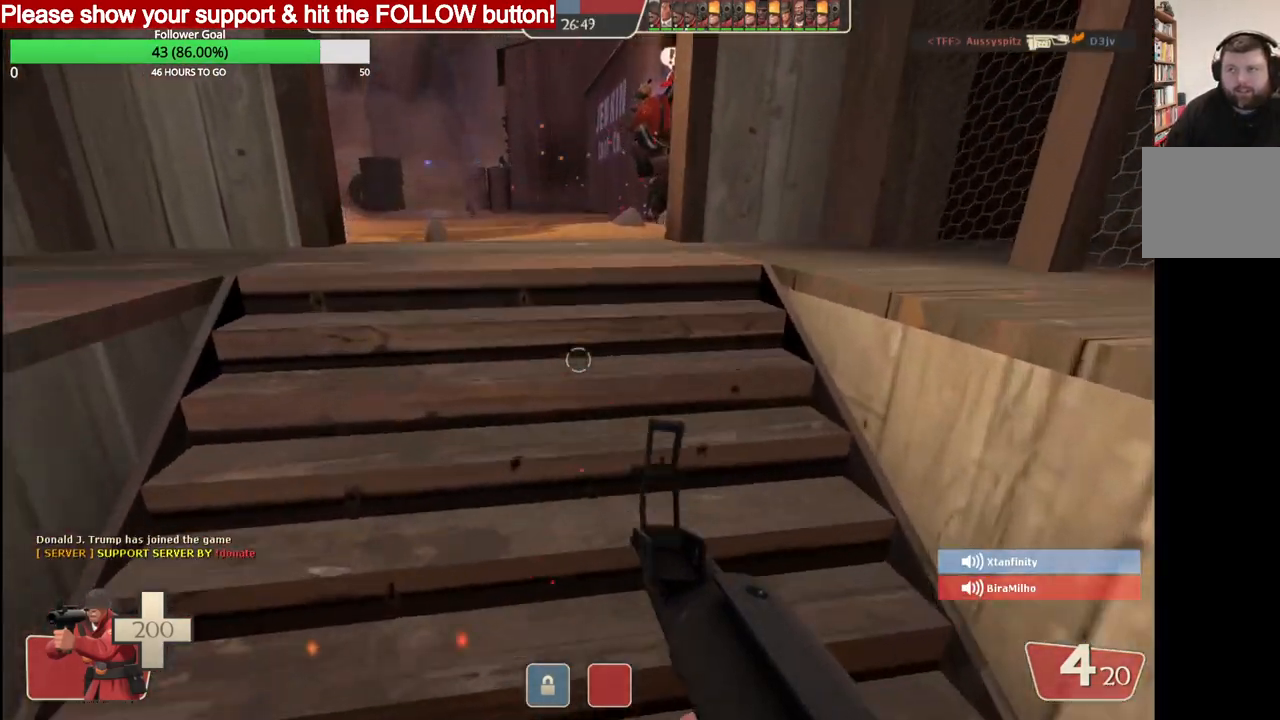
{"buttons": [], "left_stick": "up", "right_stick": "center", "events": []}
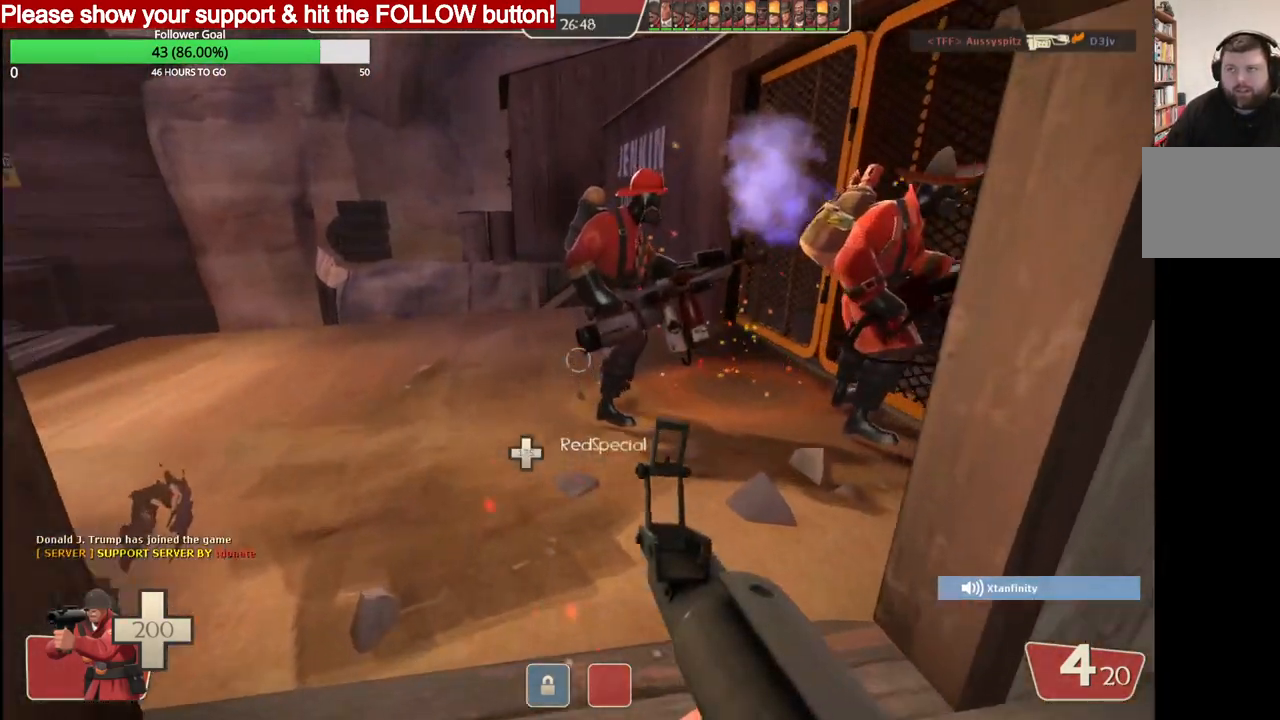
{"buttons": [], "left_stick": "up", "right_stick": "center", "events": []}
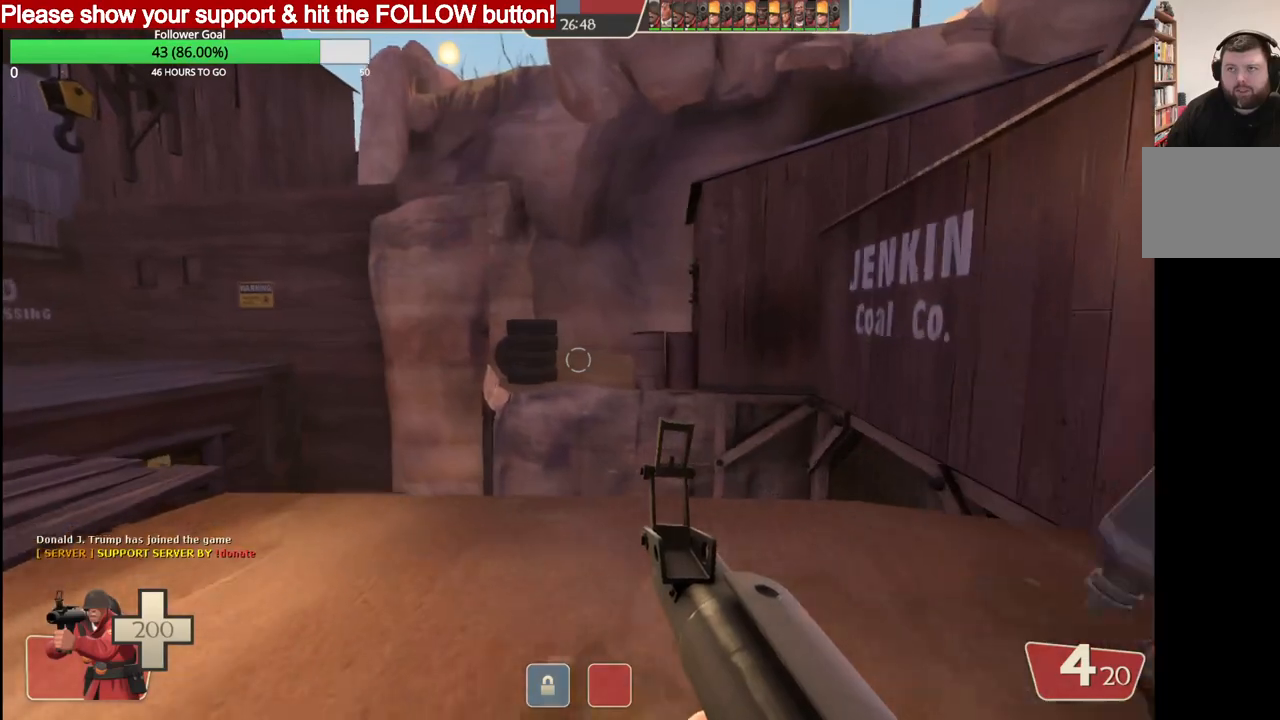
{"buttons": [], "left_stick": "up-left", "right_stick": "center", "events": [[333, "left_stick", "up-left"]]}
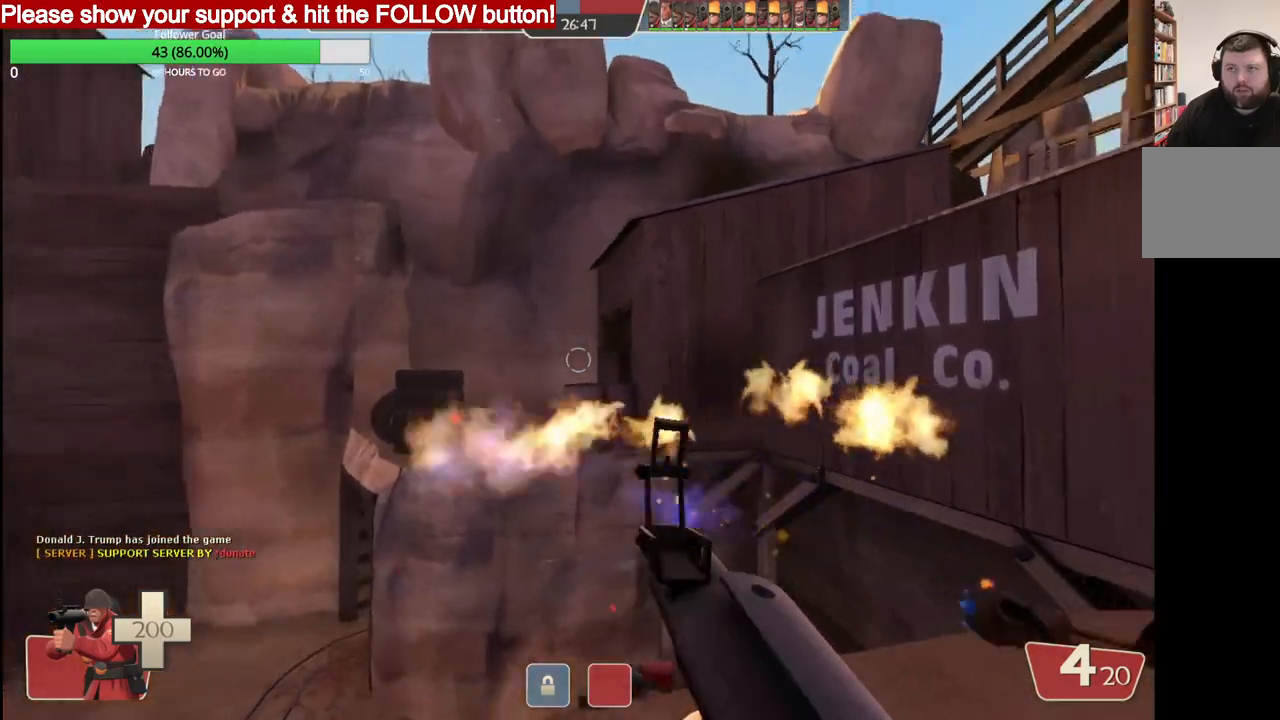
{"buttons": [], "left_stick": "left", "right_stick": "center", "events": [[417, "left_stick", "left"]]}
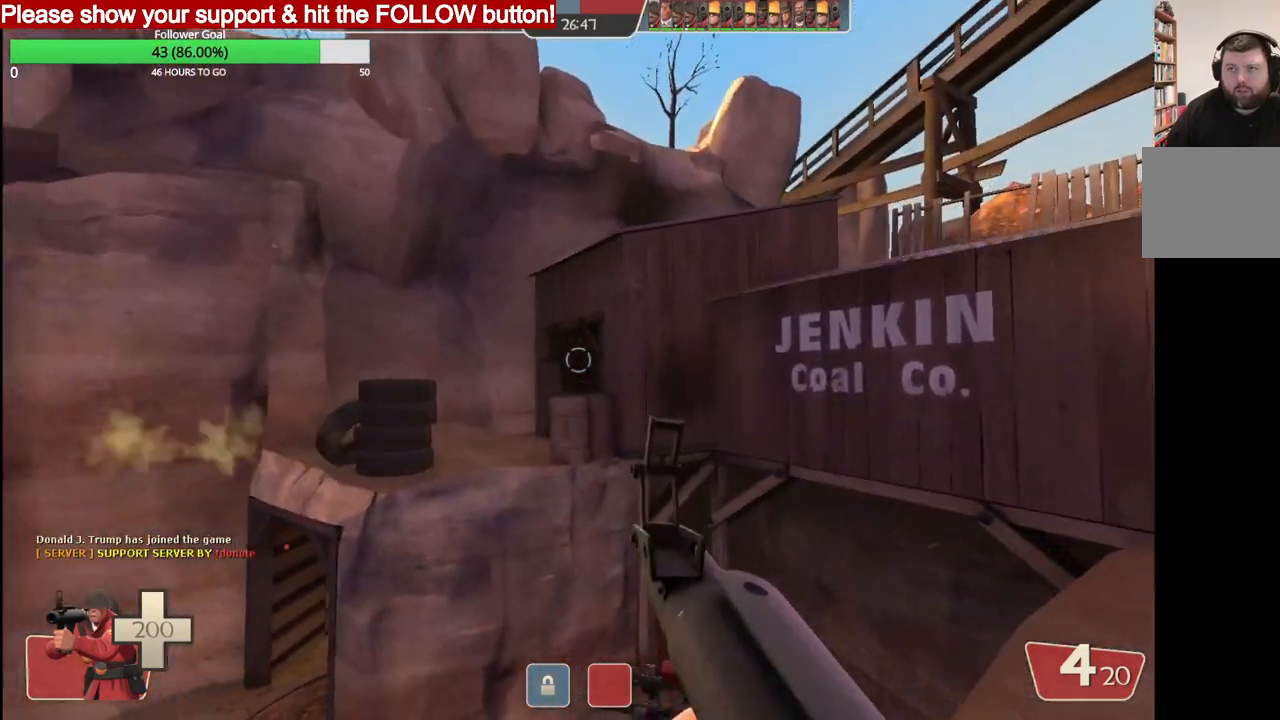
{"buttons": [], "left_stick": "left", "right_stick": "center", "events": [[17, "R2", "down"], [150, "R2", "up"]]}
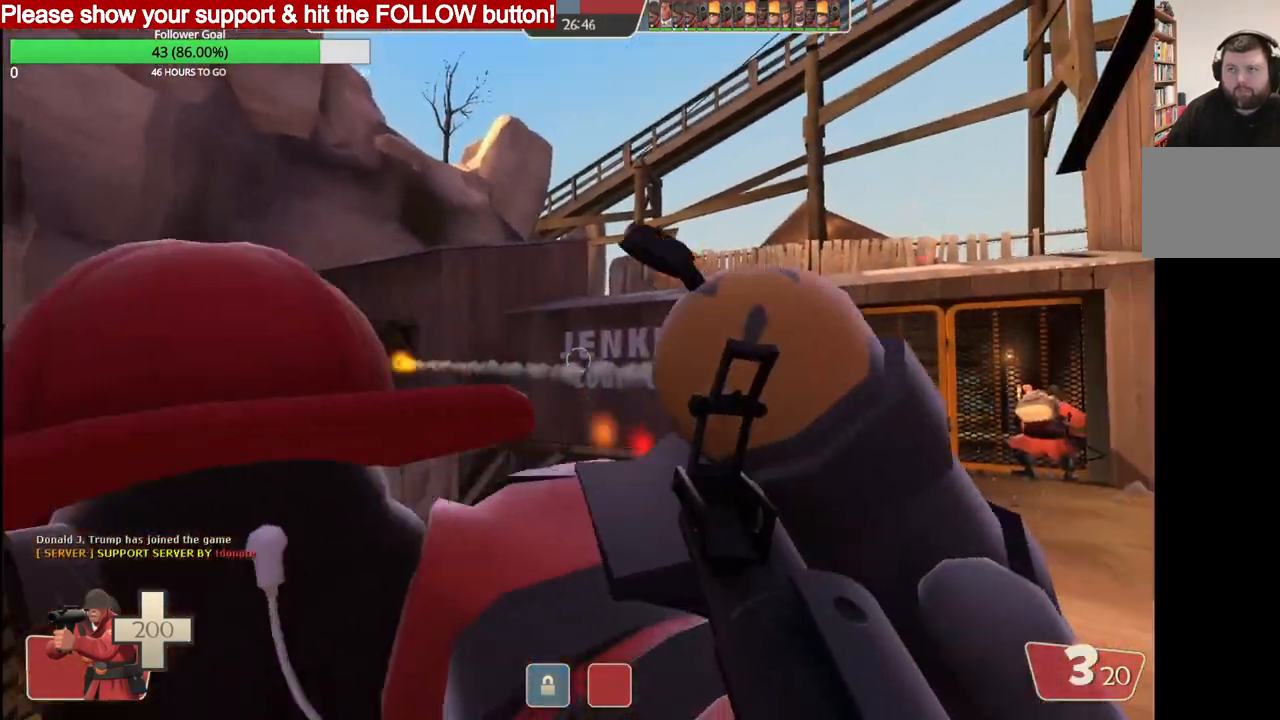
{"buttons": [], "left_stick": "down-left", "right_stick": "center", "events": [[17, "left_stick", "center"], [100, "left_stick", "left"], [233, "left_stick", "down-left"]]}
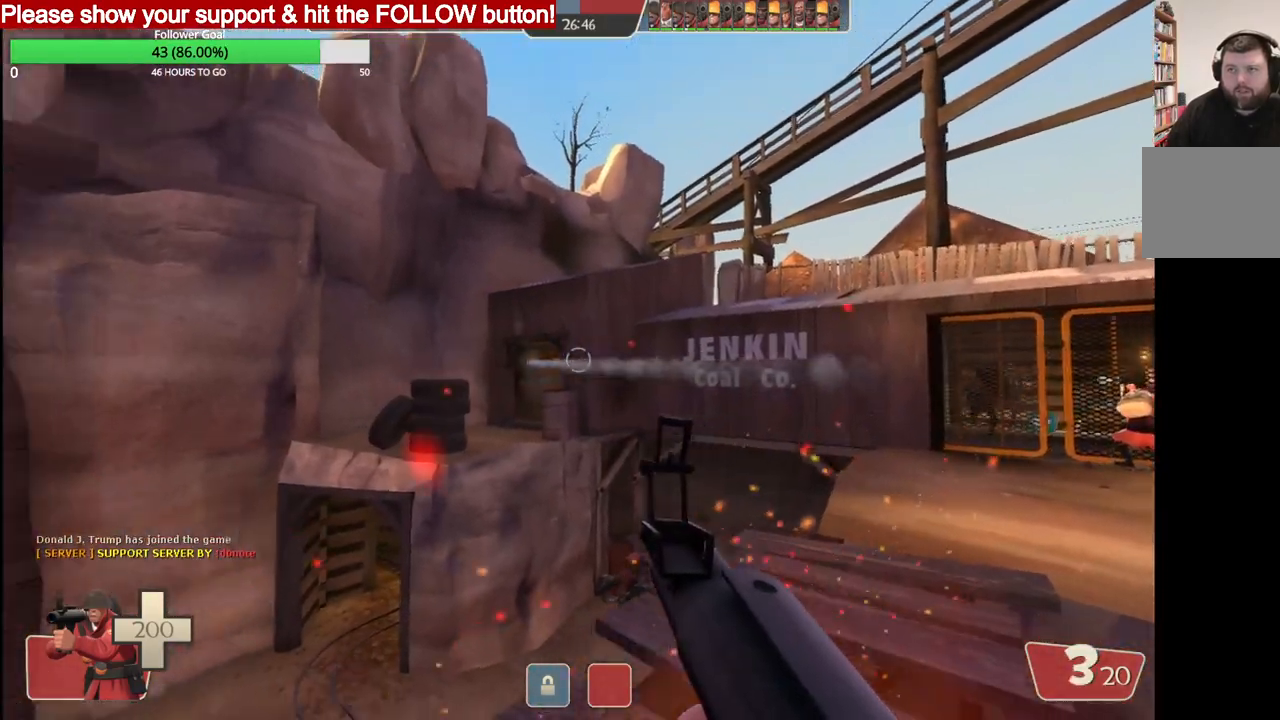
{"buttons": [], "left_stick": "up-right", "right_stick": "center", "events": [[33, "left_stick", "left"], [317, "left_stick", "up-right"], [350, "R2", "down"], [483, "R2", "up"]]}
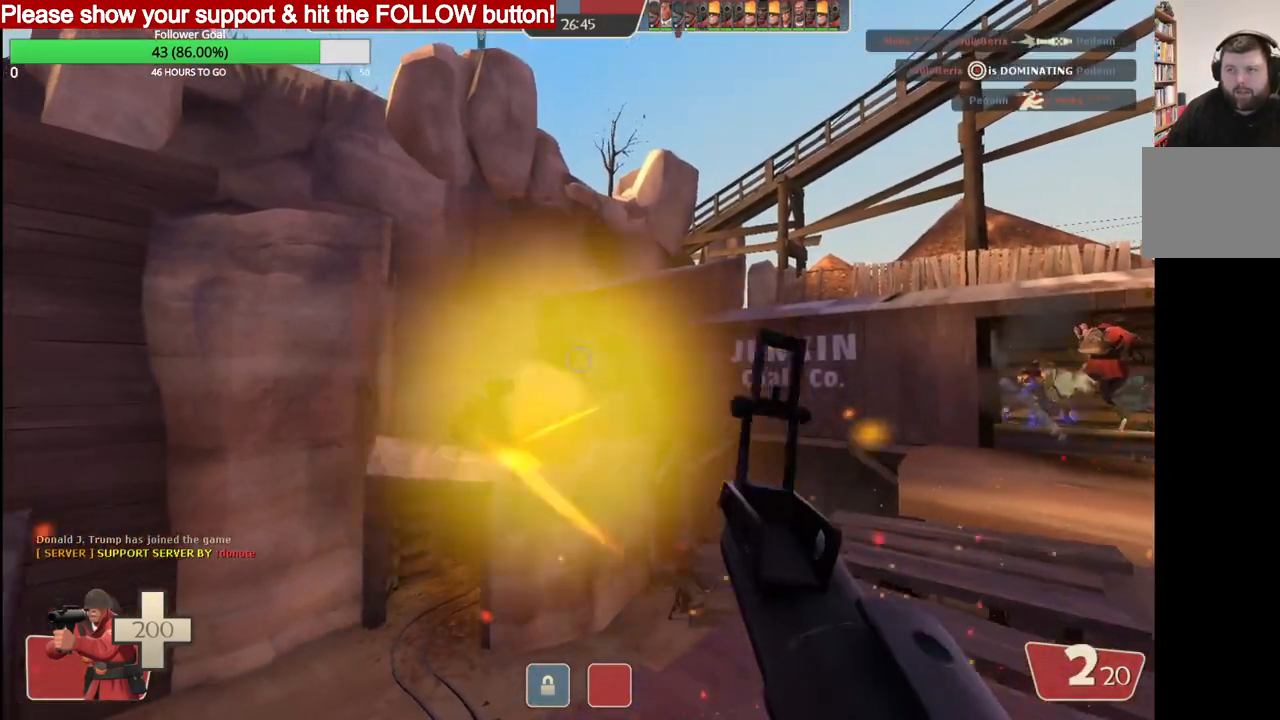
{"buttons": [], "left_stick": "center", "right_stick": "center", "events": [[233, "left_stick", "up"], [233, "right_stick", "up-right"], [450, "right_stick", "center"], [467, "left_stick", "center"]]}
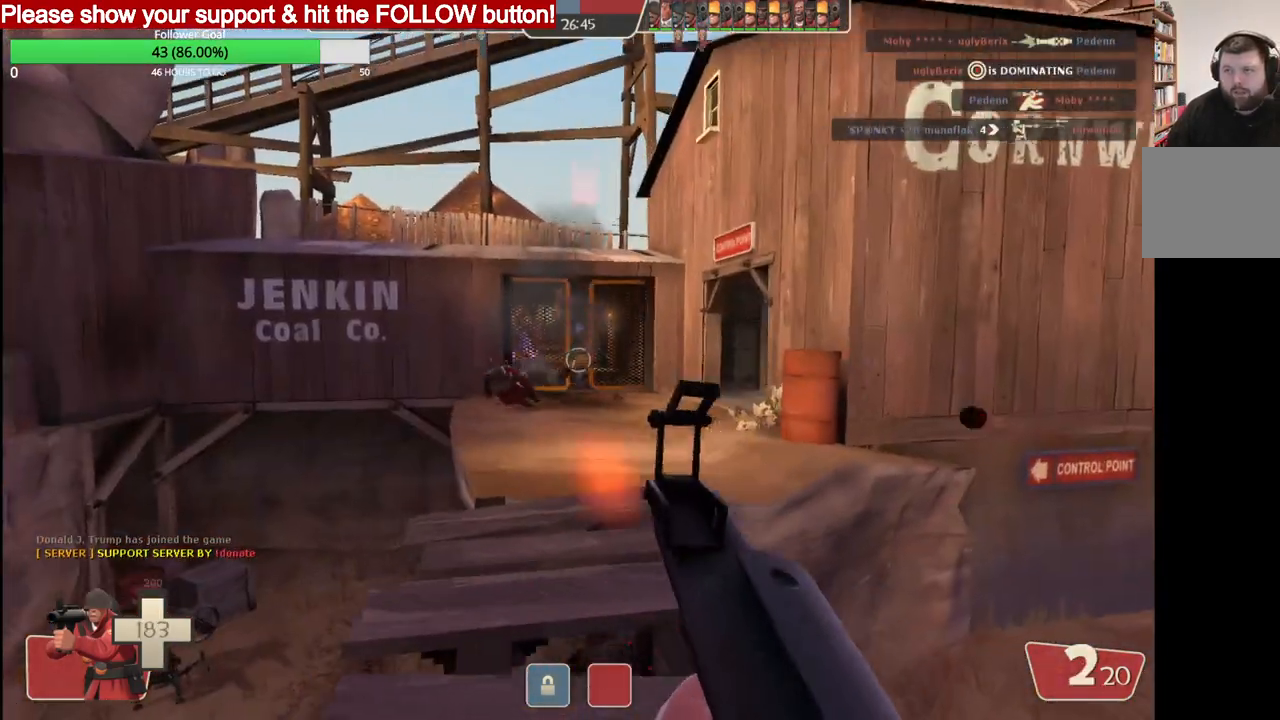
{"buttons": [], "left_stick": "down", "right_stick": "center", "events": [[67, "left_stick", "down"], [133, "R2", "down"], [300, "R2", "up"]]}
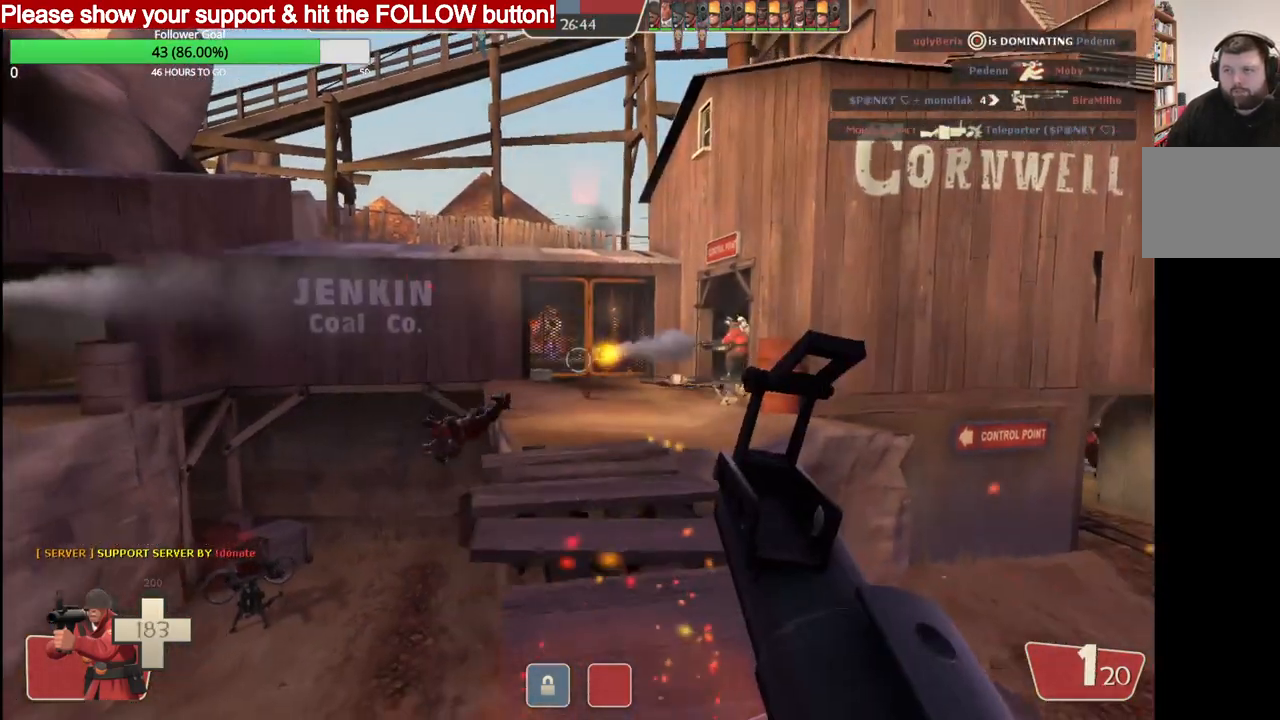
{"buttons": [], "left_stick": "down", "right_stick": "center", "events": [[83, "SQUARE", "down"], [150, "SQUARE", "up"], [233, "SQUARE", "down"], [283, "SQUARE", "up"], [383, "SQUARE", "down"], [450, "SQUARE", "up"]]}
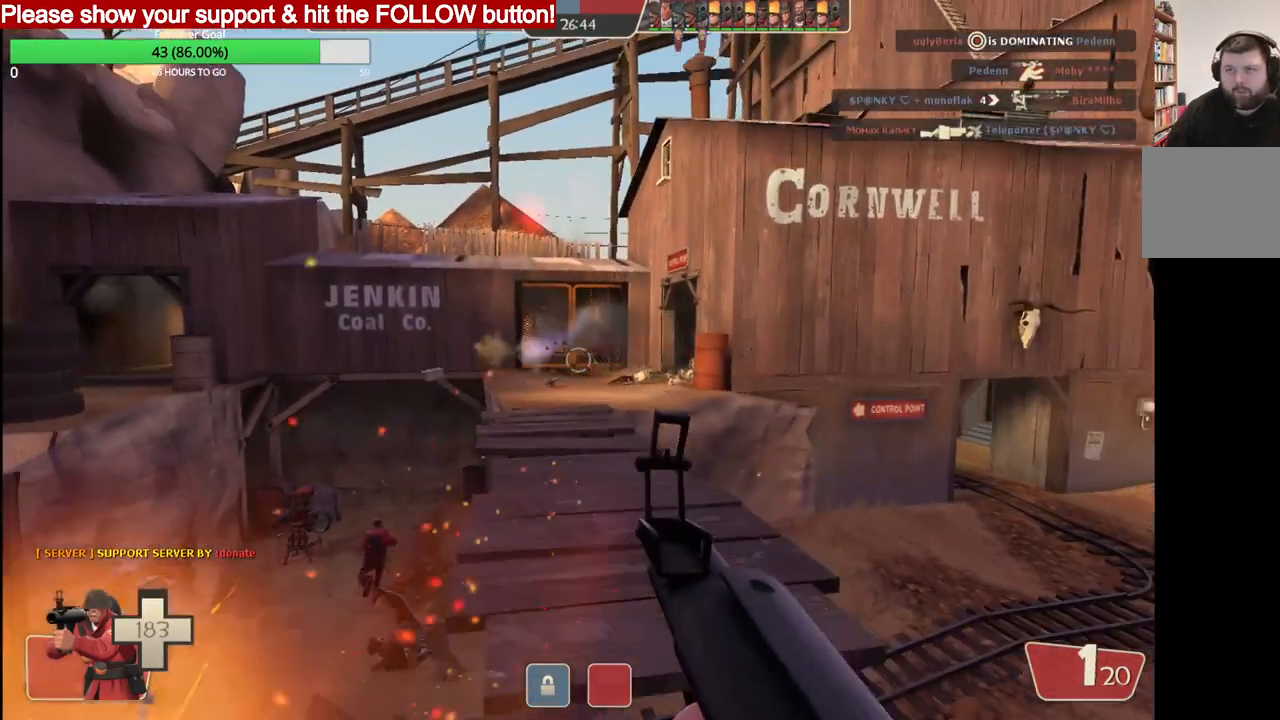
{"buttons": [], "left_stick": "left", "right_stick": "up-left", "events": [[17, "SQUARE", "down"], [83, "SQUARE", "up"], [267, "right_stick", "left"], [333, "right_stick", "up-left"], [467, "left_stick", "left"]]}